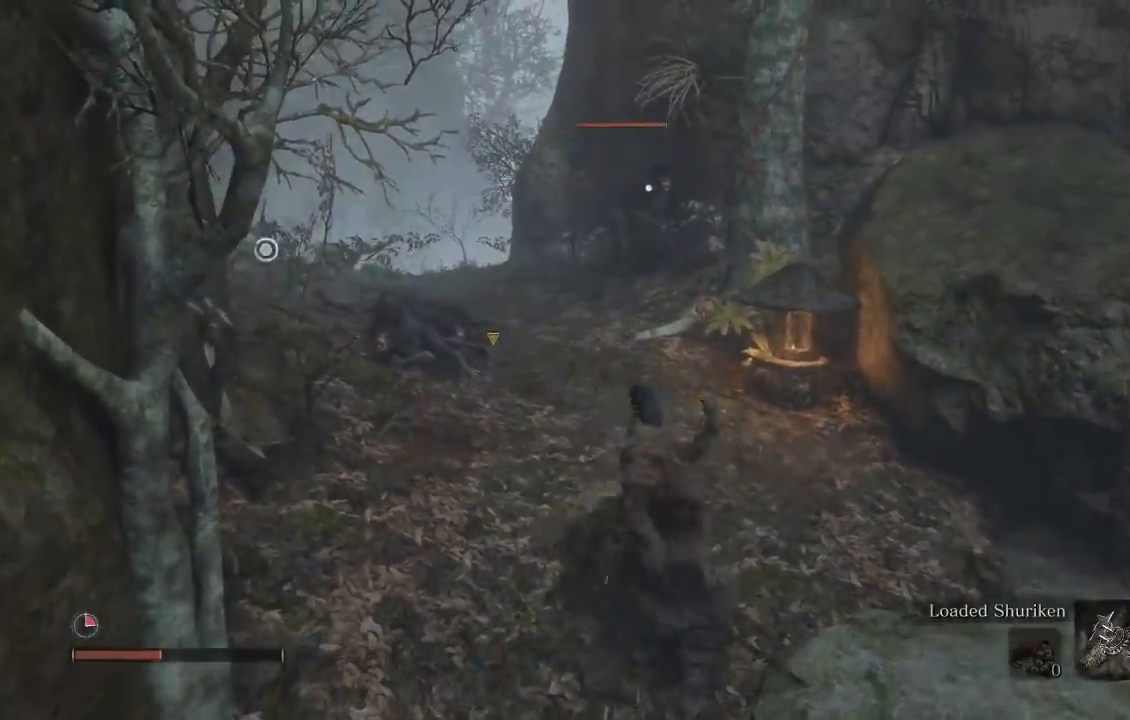
Gameplay with a controller (Xbox layout); each line is a JSON object with the inputs held at the frame after it (dt_ms = milliseconds from this image to that frame). "events" lists button and stick changes between this image and that frame as [ms after this image, input, new state], when the widget could be followed in between.
{"dt_ms": 500, "buttons": [], "left_stick": "up", "right_stick": "center", "events": [[400, "R1", "down"], [500, "R1", "up"]]}
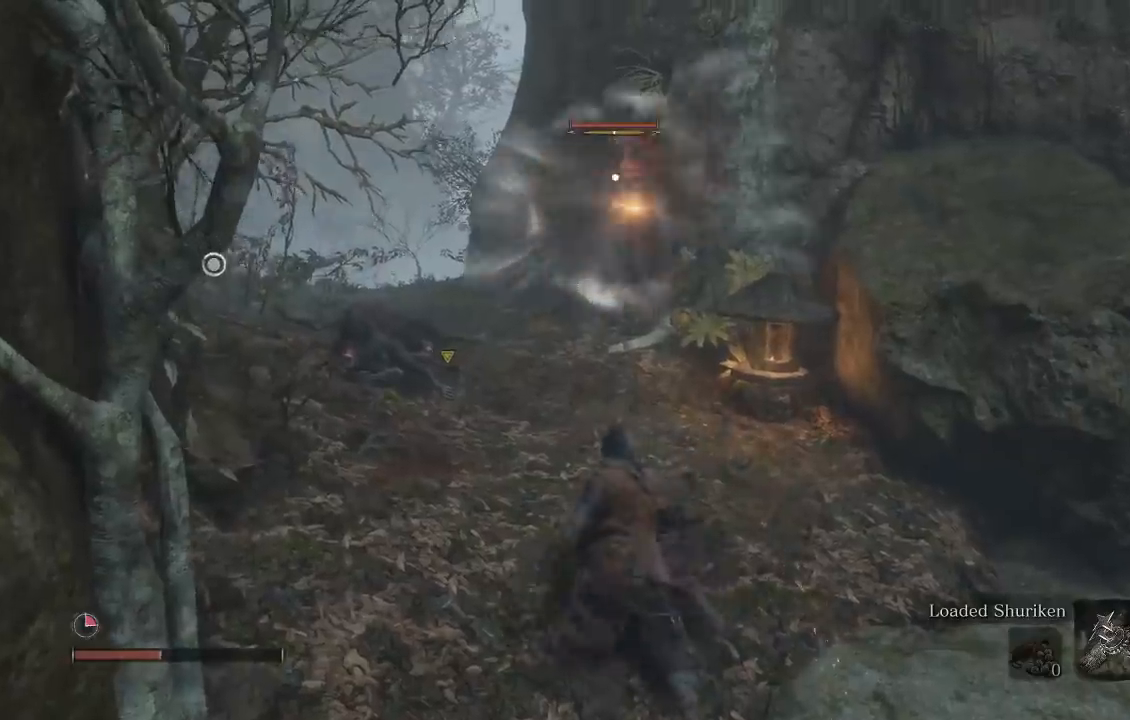
{"dt_ms": 1000, "buttons": [], "left_stick": "up", "right_stick": "center"}
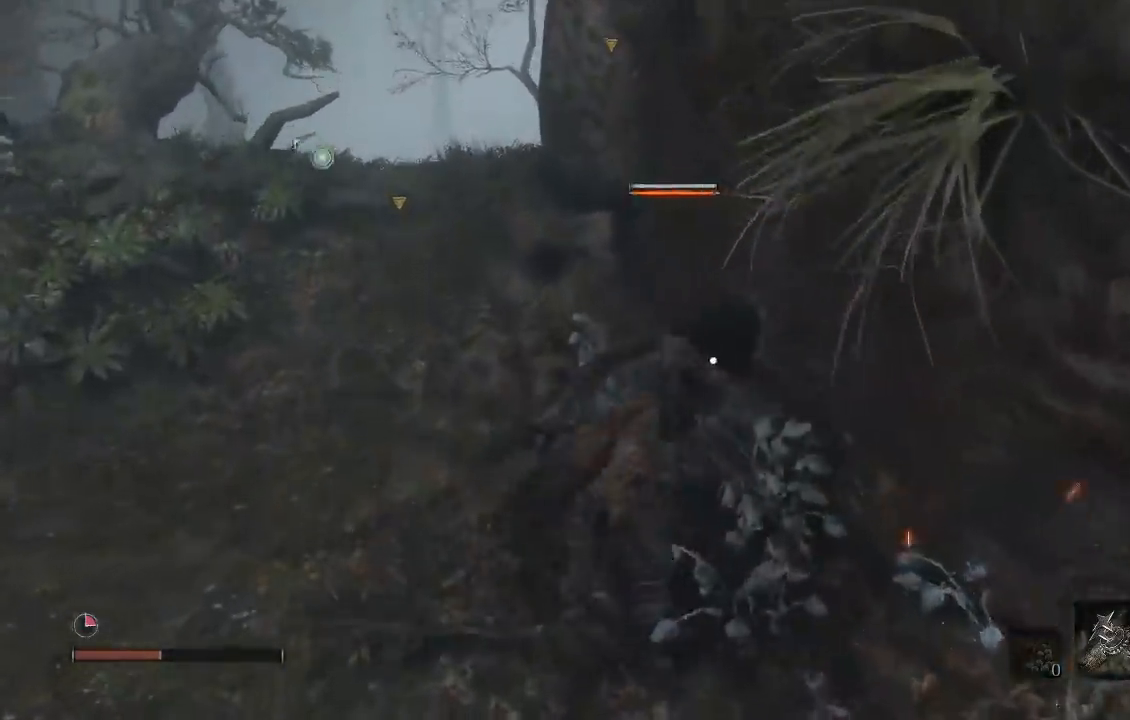
{"dt_ms": 500, "buttons": [], "left_stick": "center", "right_stick": "left", "events": [[233, "R3", "down"], [300, "right_stick", "up"], [383, "R3", "up"], [433, "right_stick", "left"], [500, "left_stick", "center"]]}
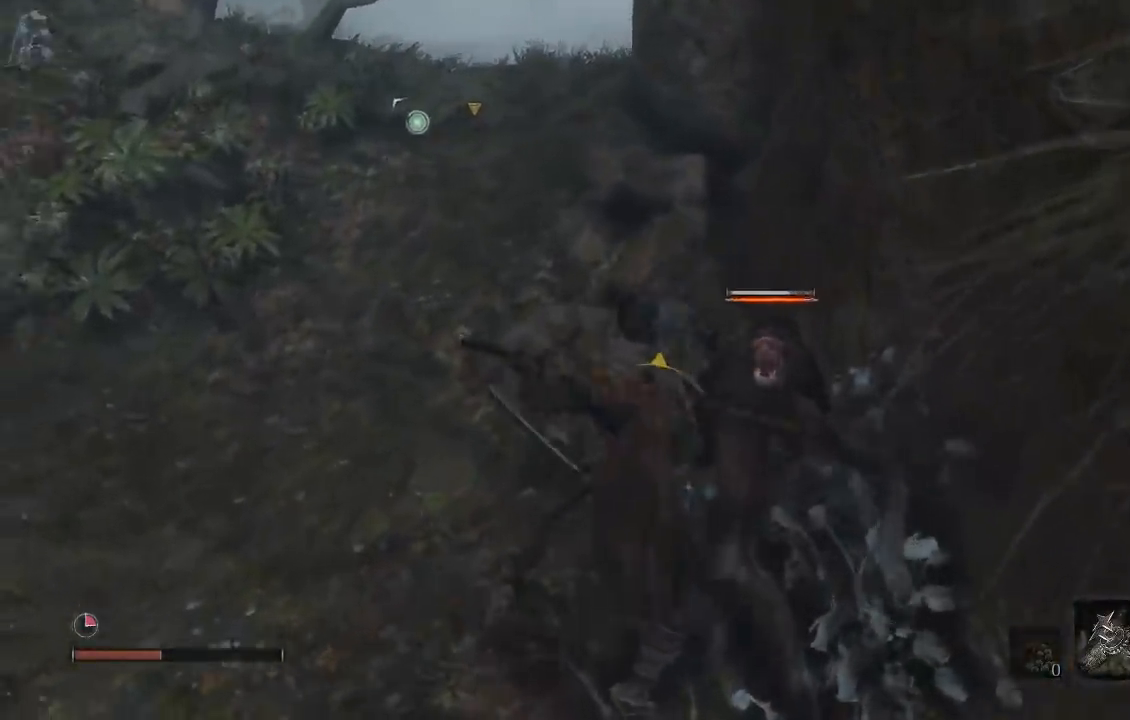
{"dt_ms": 500, "buttons": [], "left_stick": "center", "right_stick": "center", "events": [[33, "right_stick", "center"]]}
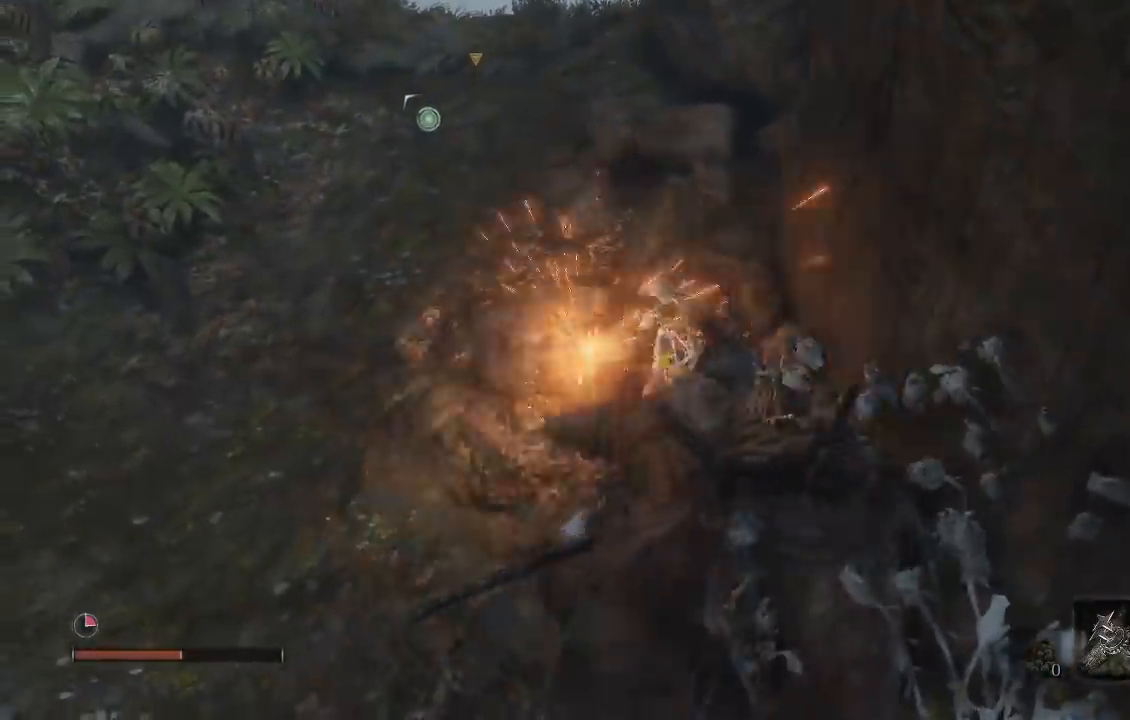
{"dt_ms": 500, "buttons": [], "left_stick": "down", "right_stick": "up", "events": [[333, "left_stick", "down"], [400, "right_stick", "up"]]}
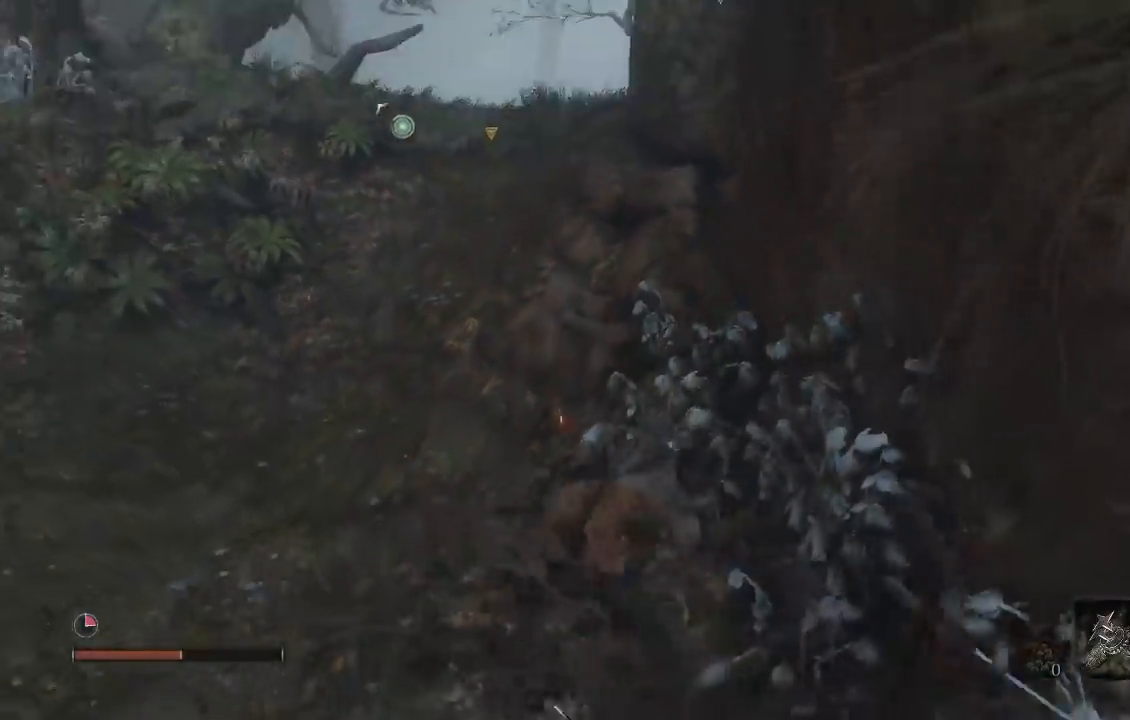
{"dt_ms": 500, "buttons": [], "left_stick": "down", "right_stick": "center", "events": [[117, "right_stick", "center"]]}
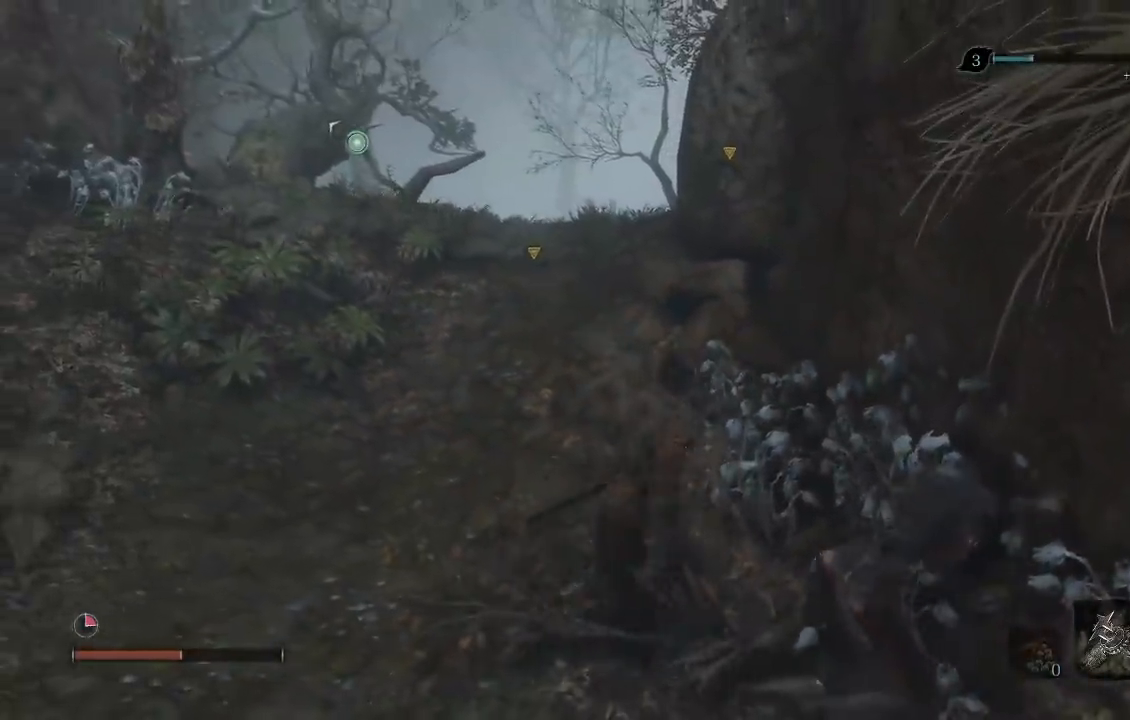
{"dt_ms": 500, "buttons": [], "left_stick": "center", "right_stick": "center", "events": [[317, "left_stick", "center"]]}
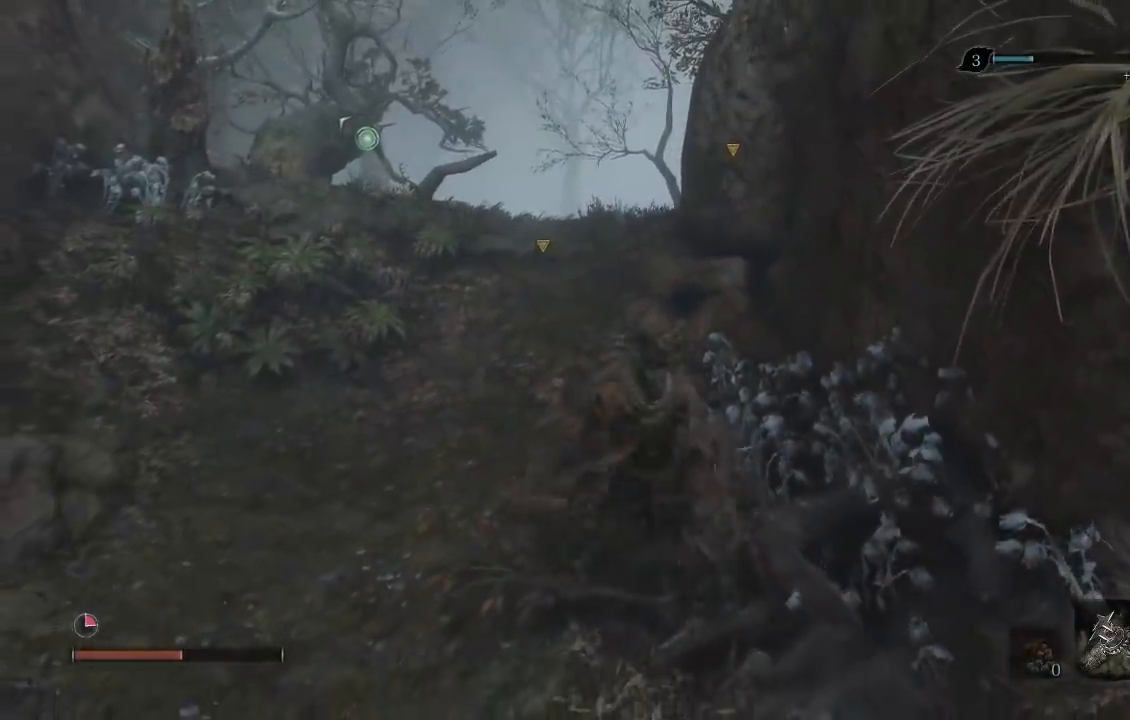
{"dt_ms": 500, "buttons": [], "left_stick": "center", "right_stick": "center", "events": []}
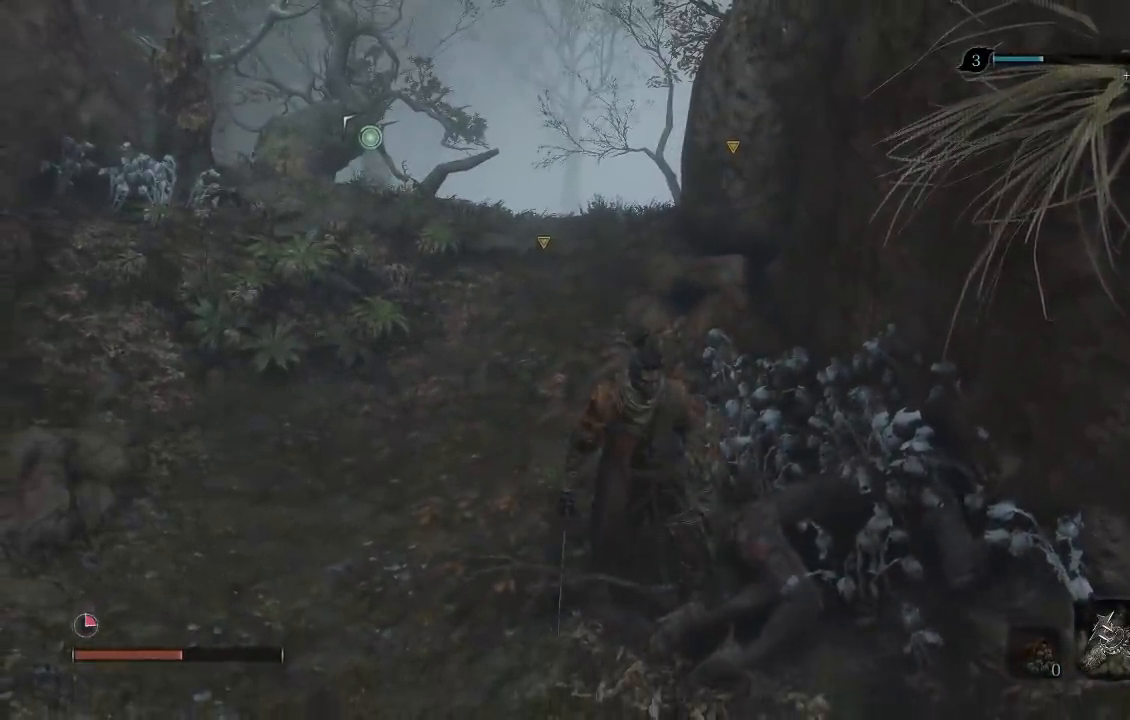
{"dt_ms": 500, "buttons": [], "left_stick": "center", "right_stick": "center", "events": []}
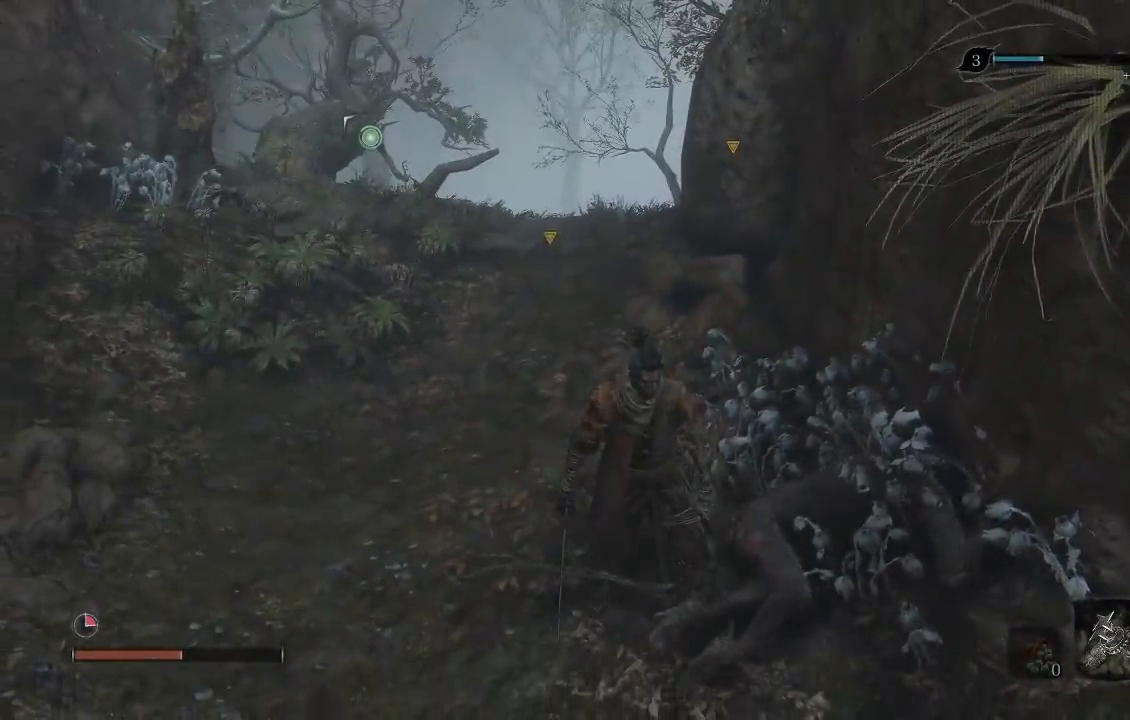
{"dt_ms": 500, "buttons": [], "left_stick": "center", "right_stick": "center", "events": []}
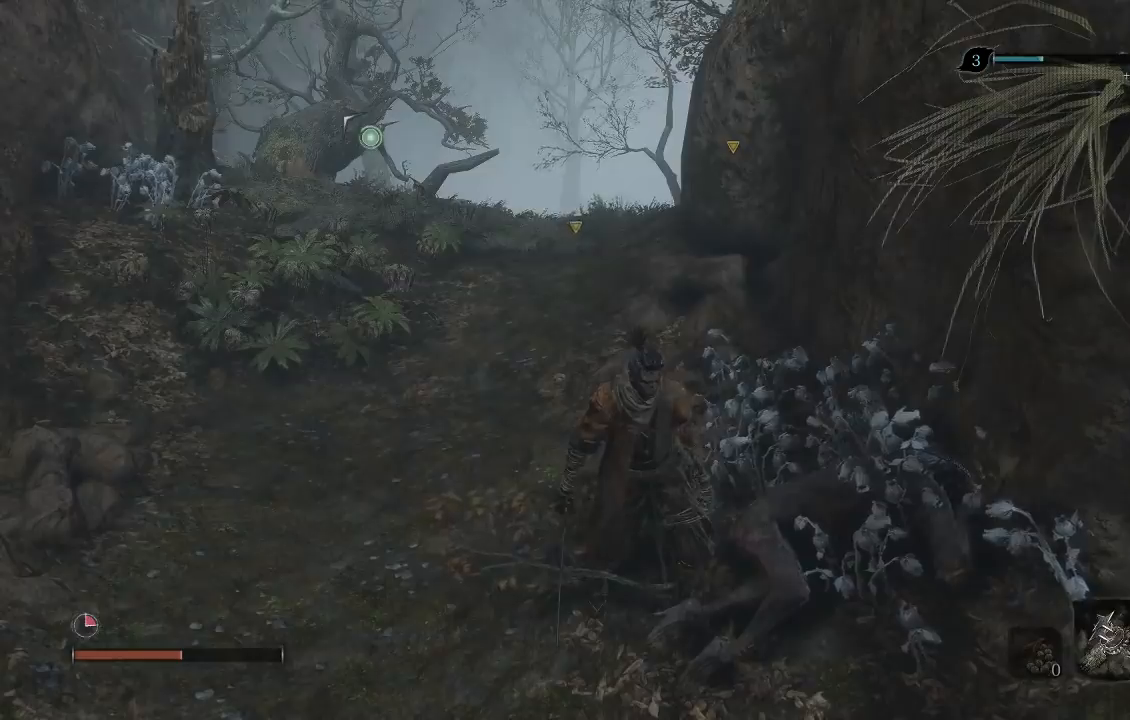
{"dt_ms": 500, "buttons": [], "left_stick": "center", "right_stick": "center", "events": []}
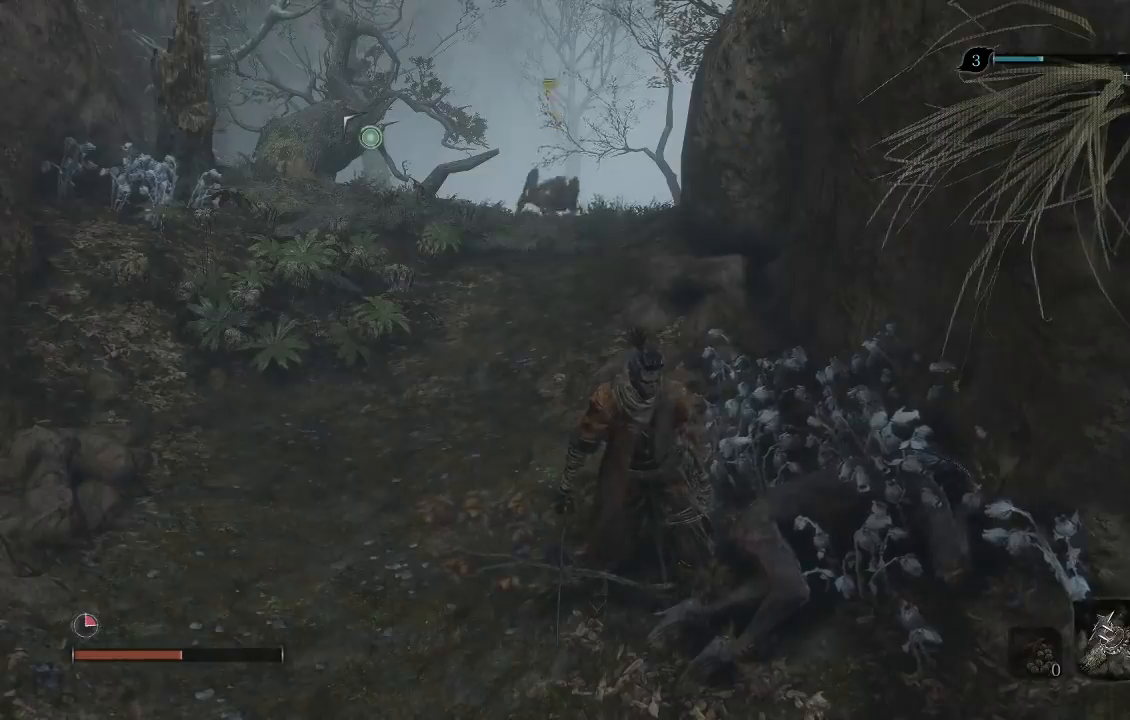
{"dt_ms": 500, "buttons": [], "left_stick": "center", "right_stick": "center", "events": []}
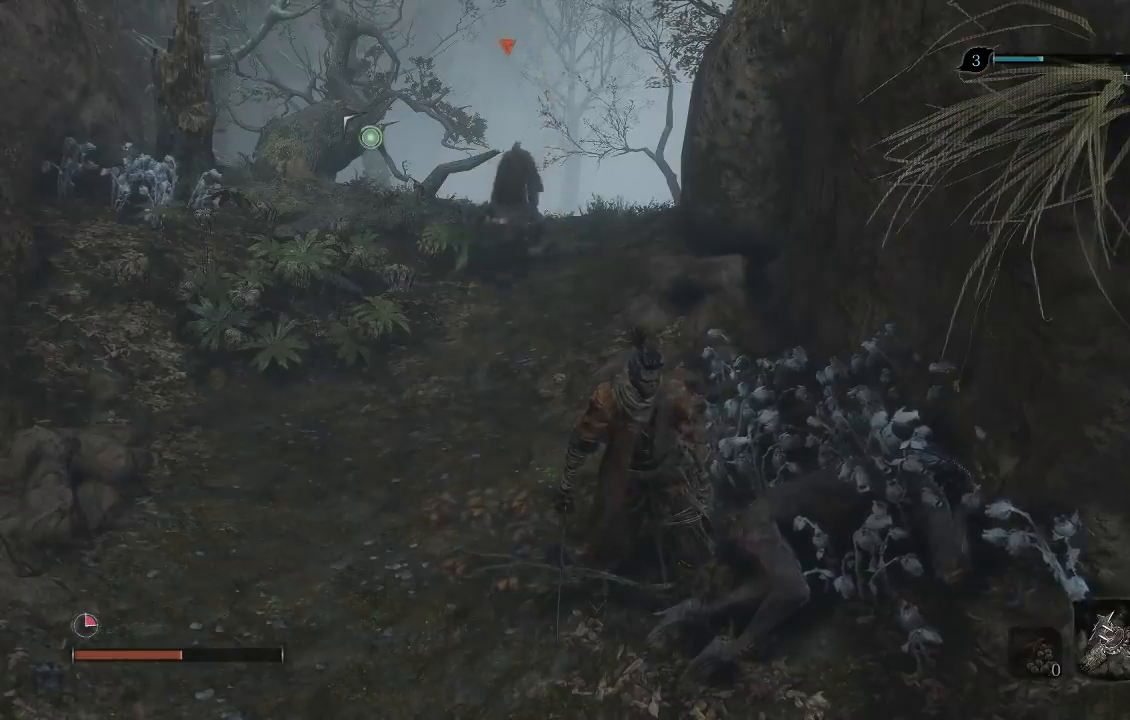
{"dt_ms": 500, "buttons": ["R3"], "left_stick": "left", "right_stick": "up", "events": [[433, "left_stick", "left"], [450, "R3", "down"], [500, "right_stick", "up"]]}
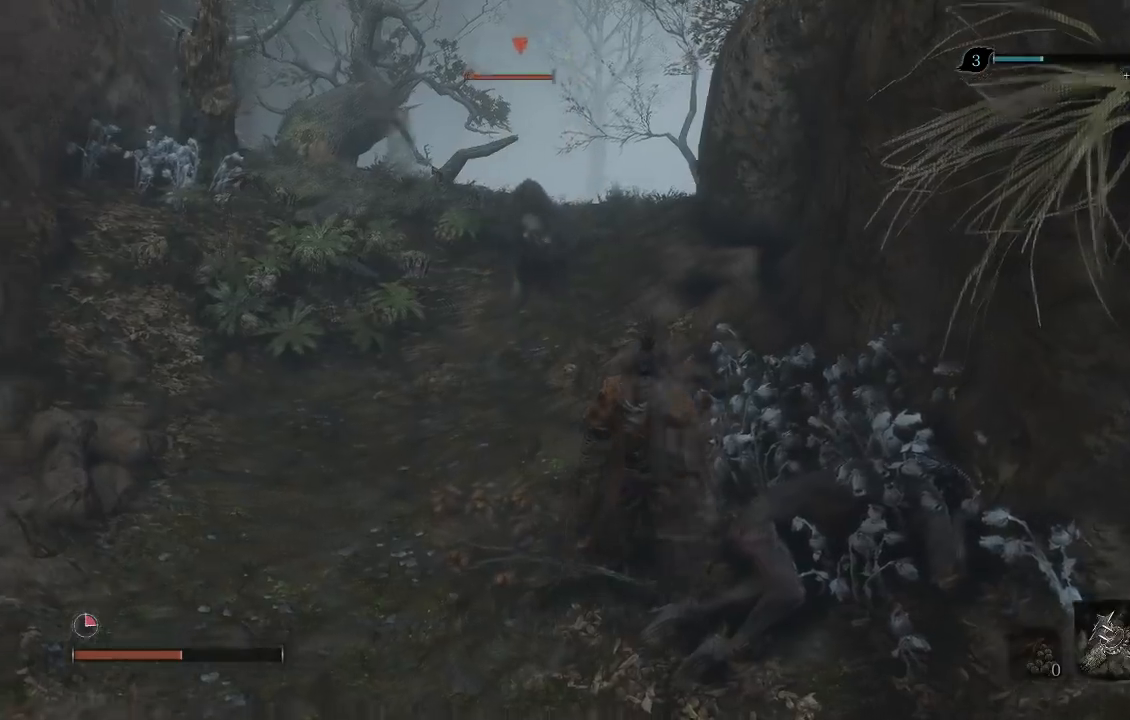
{"dt_ms": 500, "buttons": [], "left_stick": "down", "right_stick": "center", "events": [[50, "R3", "up"], [67, "left_stick", "down-left"], [100, "right_stick", "center"], [283, "left_stick", "down"]]}
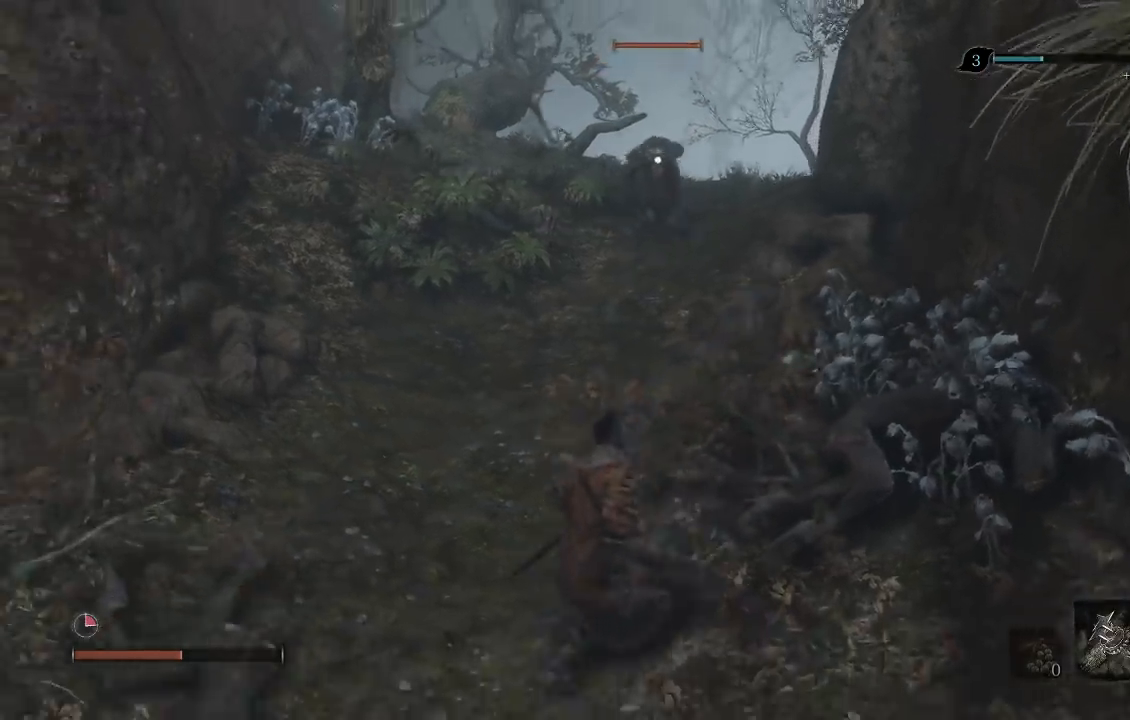
{"dt_ms": 500, "buttons": [], "left_stick": "down", "right_stick": "center", "events": [[33, "B", "down"], [117, "left_stick", "down-left"], [150, "B", "up"], [467, "left_stick", "down"]]}
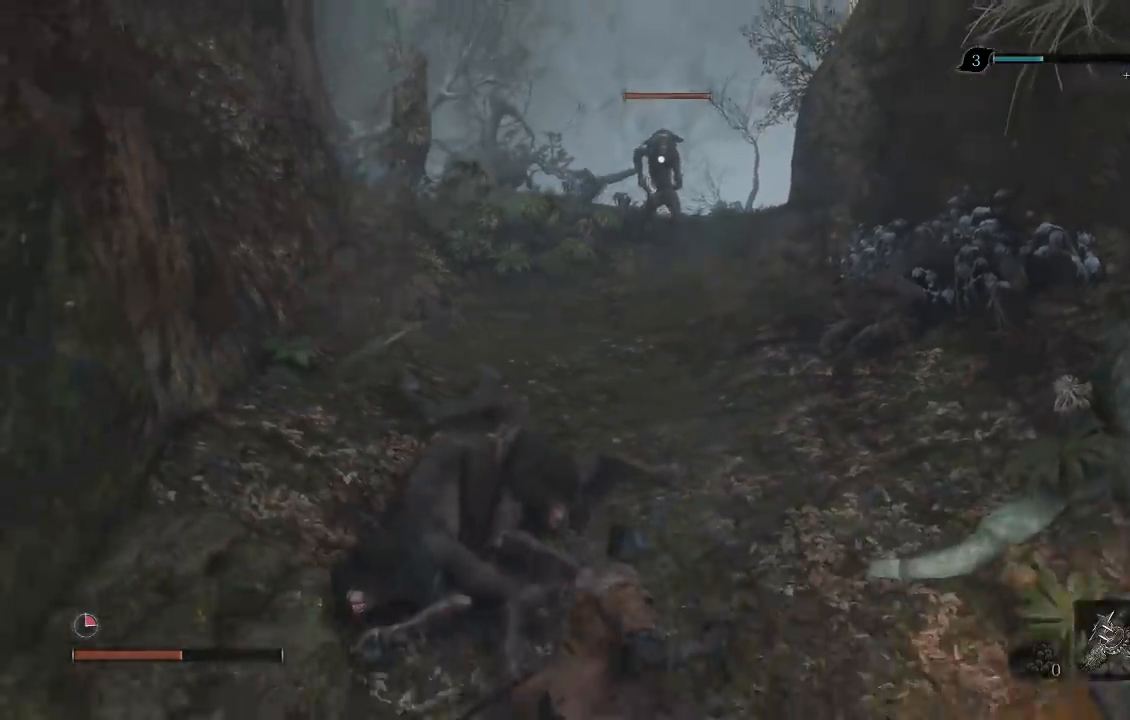
{"dt_ms": 500, "buttons": [], "left_stick": "right", "right_stick": "center", "events": [[167, "left_stick", "right"]]}
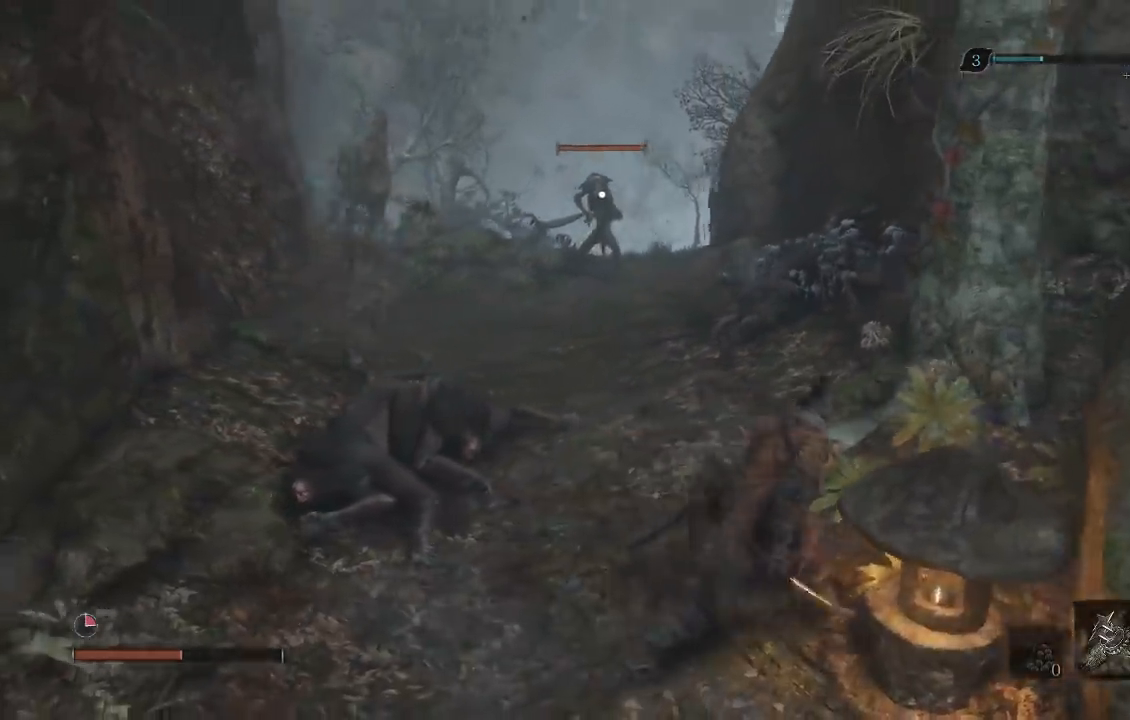
{"dt_ms": 500, "buttons": [], "left_stick": "left", "right_stick": "center", "events": [[100, "left_stick", "down"], [150, "left_stick", "down-left"], [250, "left_stick", "left"], [267, "B", "down"], [367, "B", "up"]]}
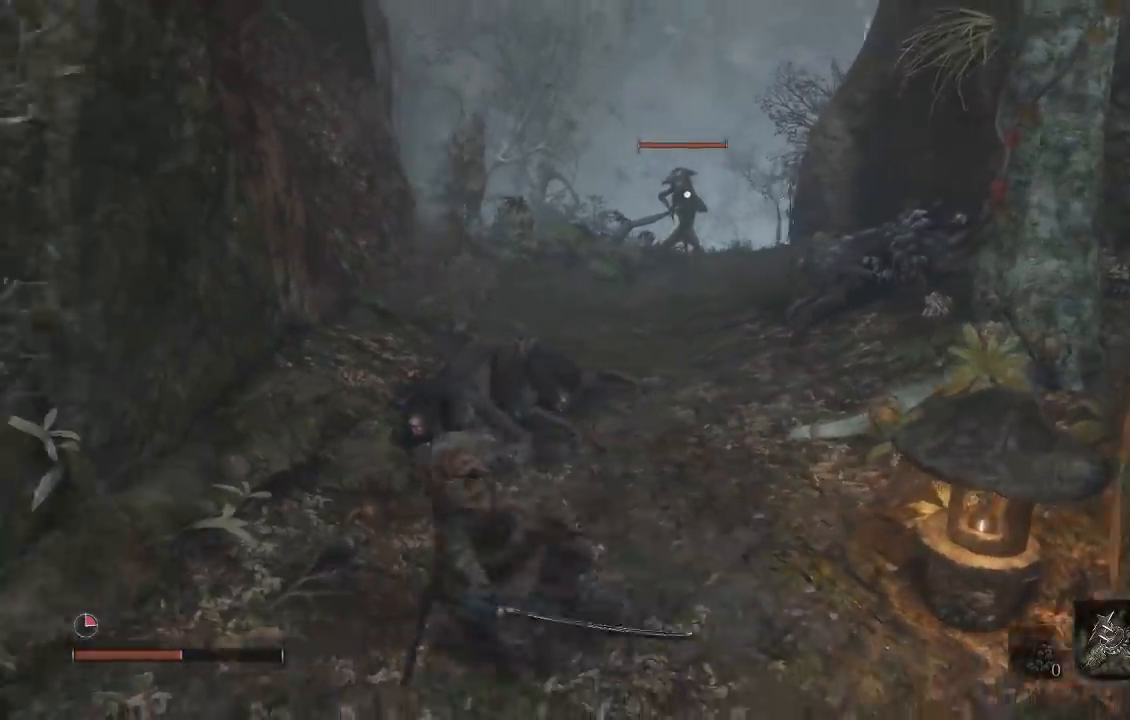
{"dt_ms": 500, "buttons": [], "left_stick": "up-right", "right_stick": "center", "events": [[167, "left_stick", "up"], [283, "left_stick", "up-right"], [317, "B", "down"], [400, "B", "up"]]}
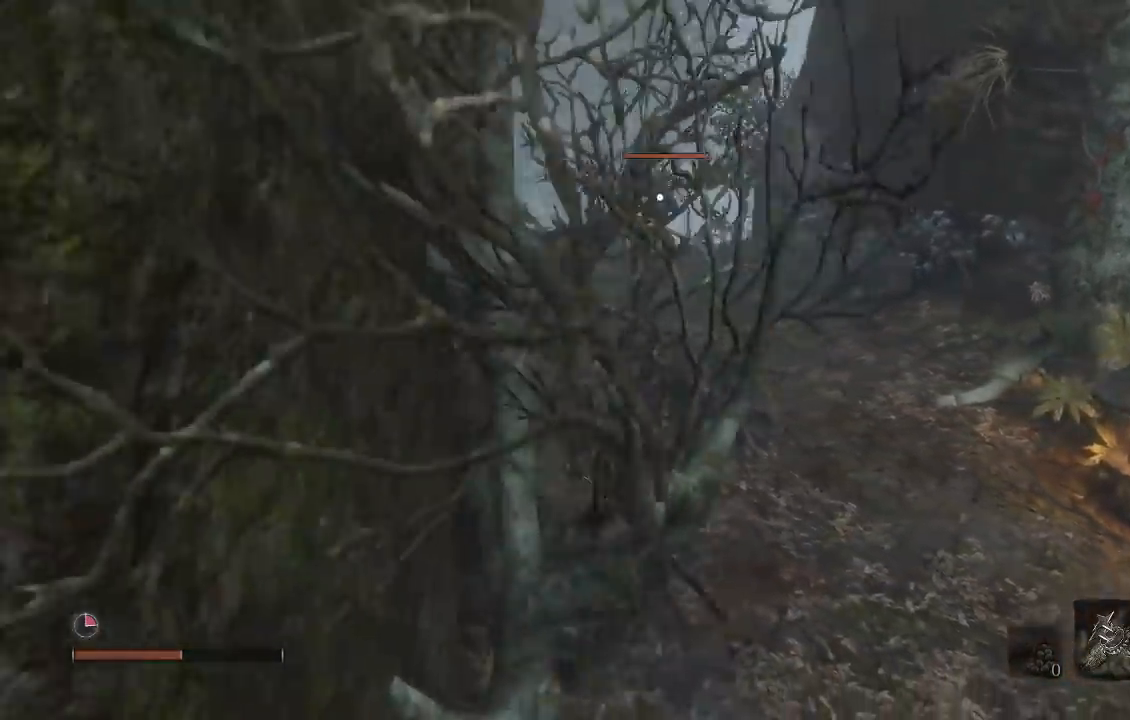
{"dt_ms": 500, "buttons": [], "left_stick": "up-right", "right_stick": "center", "events": []}
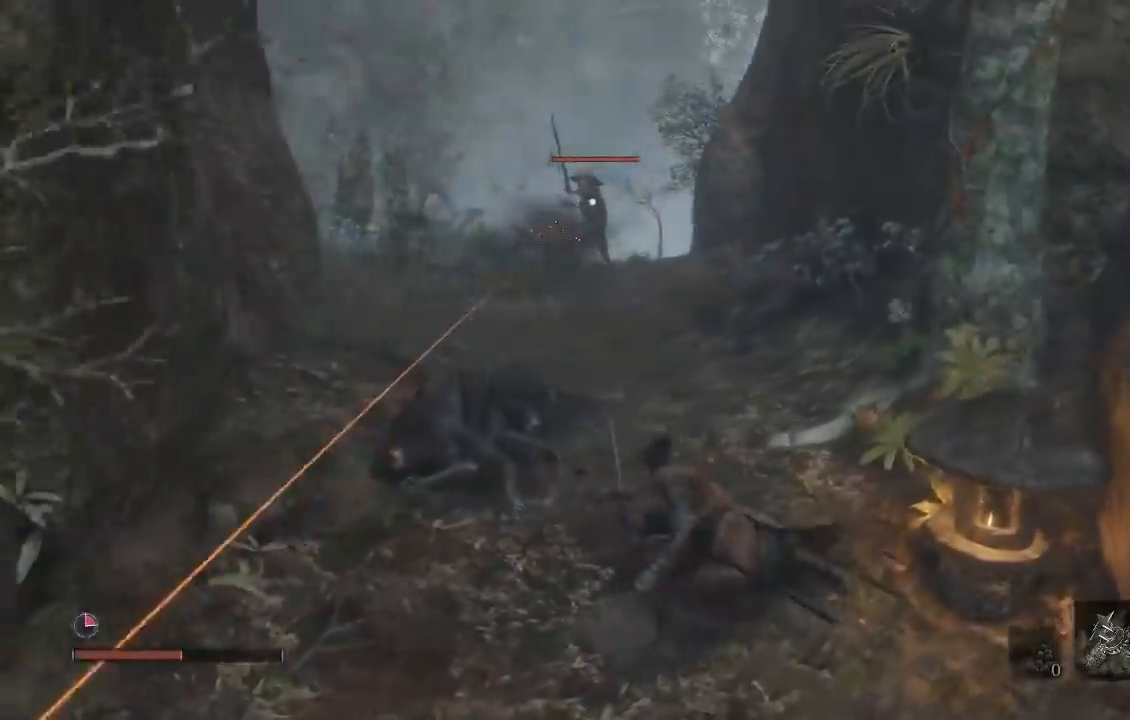
{"dt_ms": 500, "buttons": ["B"], "left_stick": "up", "right_stick": "center", "events": [[33, "left_stick", "up"], [350, "B", "down"]]}
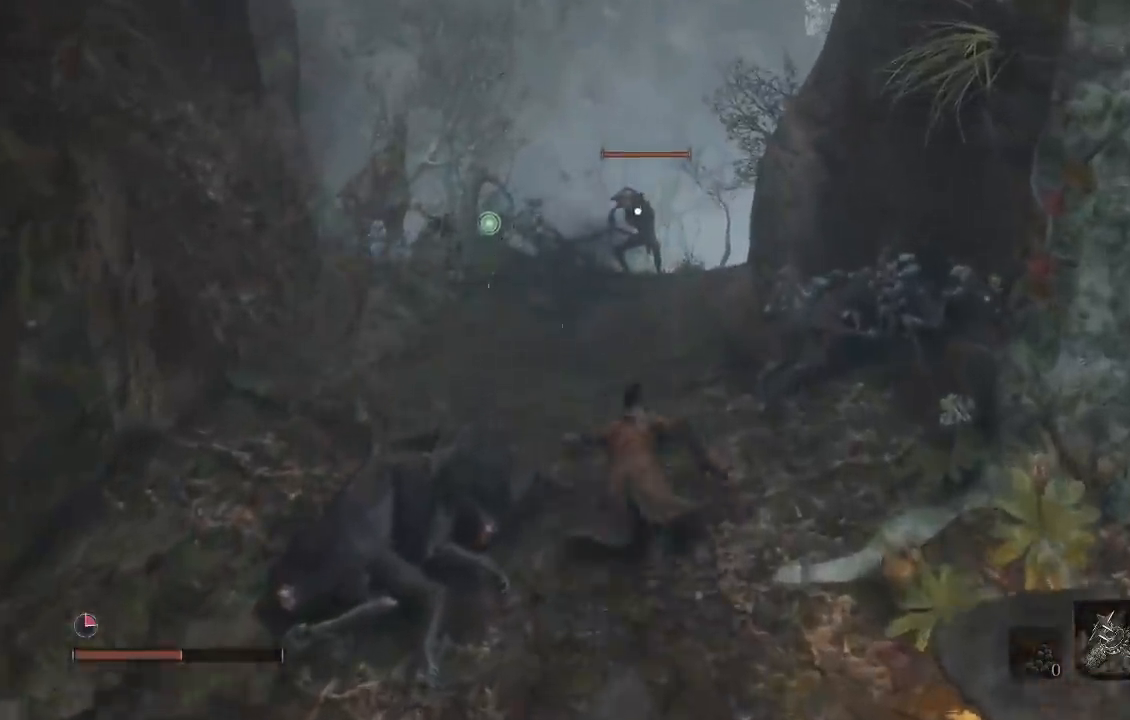
{"dt_ms": 500, "buttons": ["B"], "left_stick": "up", "right_stick": "center", "events": []}
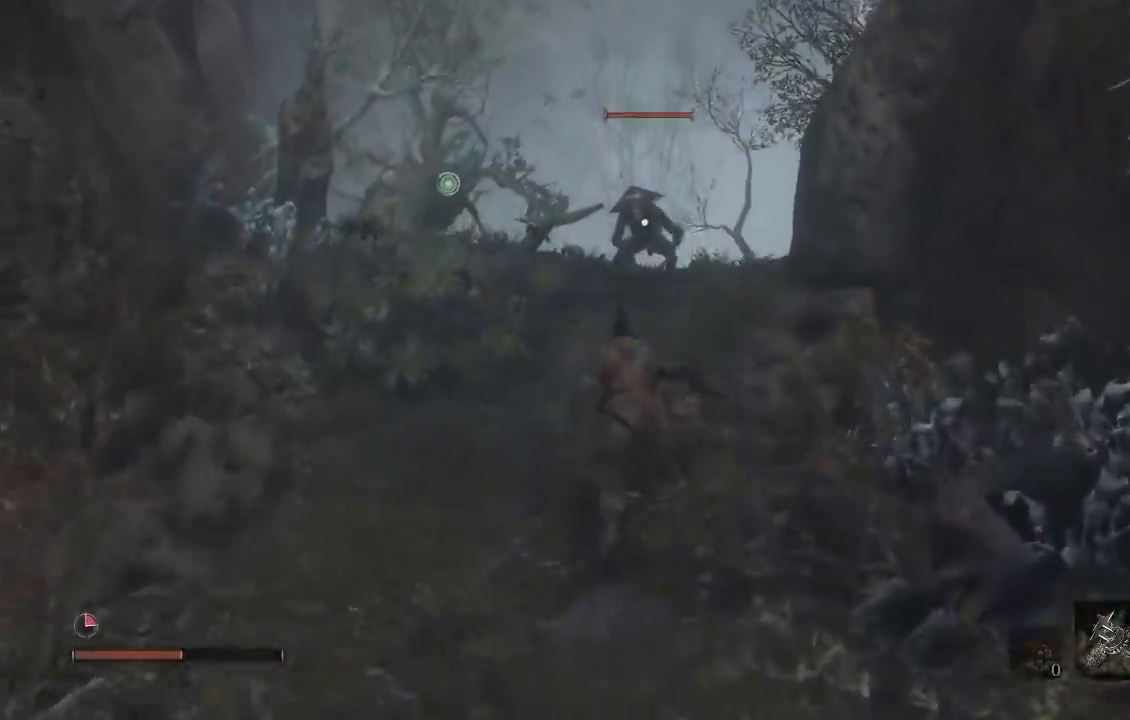
{"dt_ms": 500, "buttons": [], "left_stick": "up-left", "right_stick": "center", "events": [[133, "R1", "down"], [233, "B", "up"], [300, "R1", "up"], [467, "left_stick", "up-left"]]}
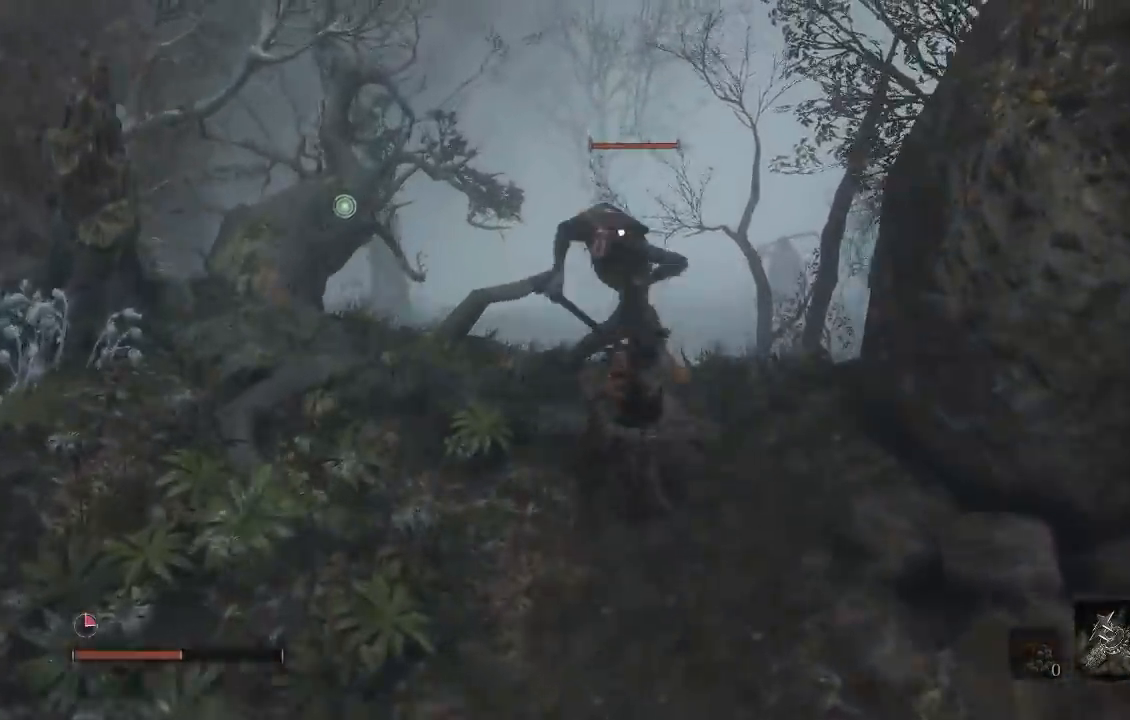
{"dt_ms": 500, "buttons": [], "left_stick": "up-left", "right_stick": "center", "events": [[267, "R1", "down"], [267, "R3", "down"], [433, "R1", "up"], [433, "R3", "up"]]}
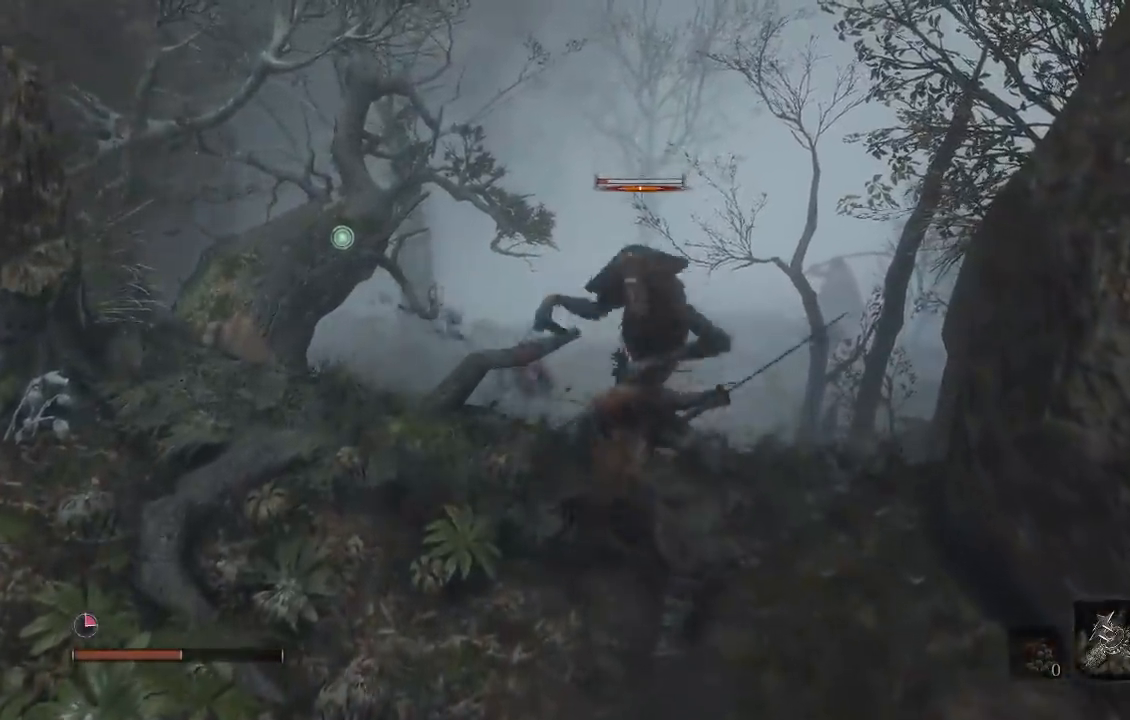
{"dt_ms": 500, "buttons": ["R1"], "left_stick": "up-left", "right_stick": "center", "events": [[33, "R1", "down"], [150, "R1", "up"], [217, "R1", "down"], [350, "R1", "up"], [450, "R1", "down"]]}
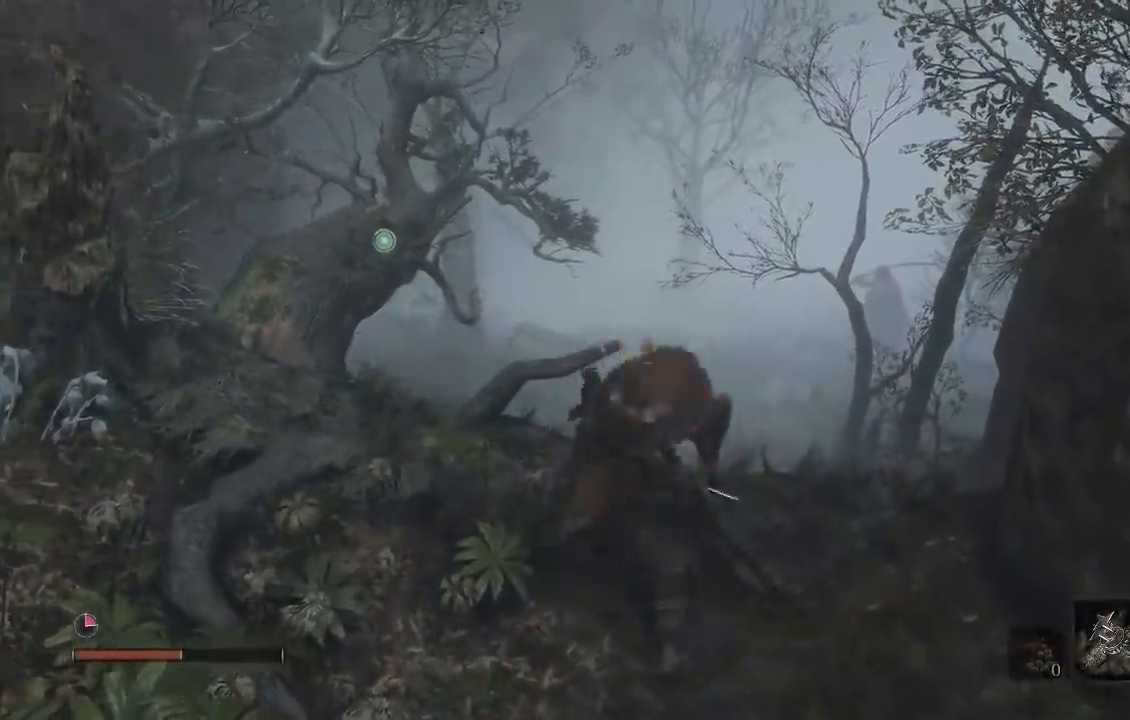
{"dt_ms": 500, "buttons": ["R3"], "left_stick": "up", "right_stick": "center", "events": [[67, "R1", "up"], [83, "right_stick", "down"], [133, "right_stick", "down-right"], [150, "R1", "down"], [250, "right_stick", "center"], [267, "R1", "up"], [267, "left_stick", "up"], [433, "R3", "down"]]}
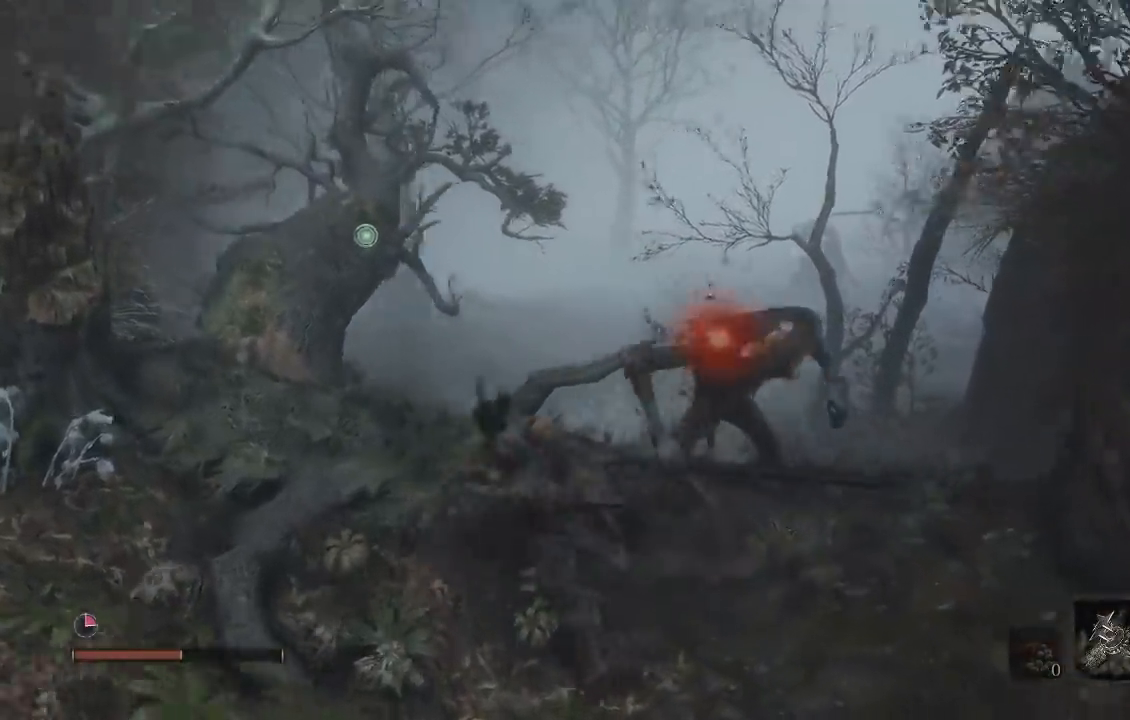
{"dt_ms": 500, "buttons": [], "left_stick": "down", "right_stick": "center", "events": [[67, "R3", "up"], [67, "right_stick", "up-right"], [100, "left_stick", "center"], [183, "left_stick", "down"], [300, "right_stick", "center"]]}
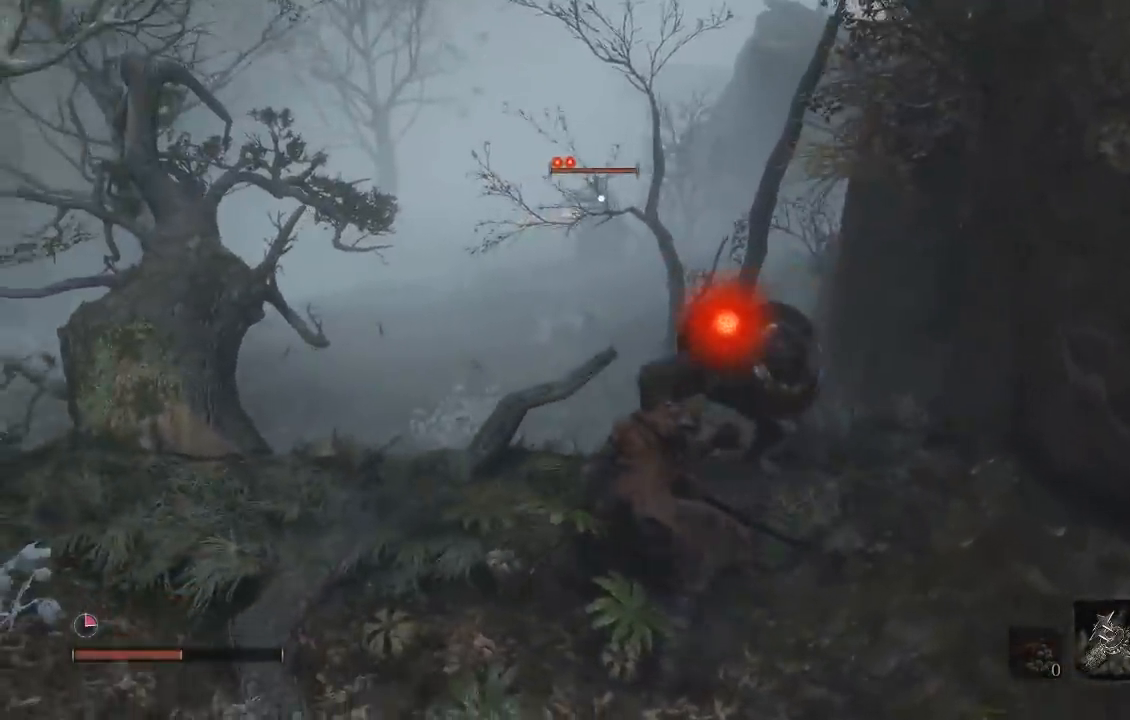
{"dt_ms": 500, "buttons": [], "left_stick": "down", "right_stick": "center", "events": []}
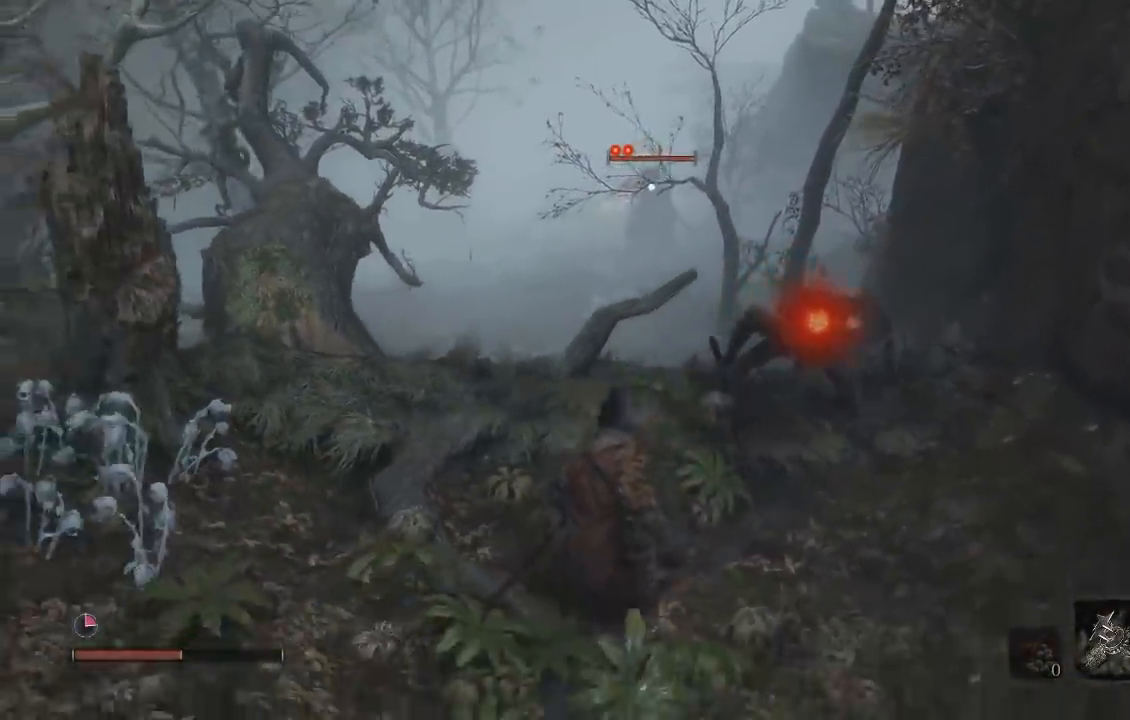
{"dt_ms": 500, "buttons": [], "left_stick": "down-right", "right_stick": "center", "events": [[217, "left_stick", "down-right"]]}
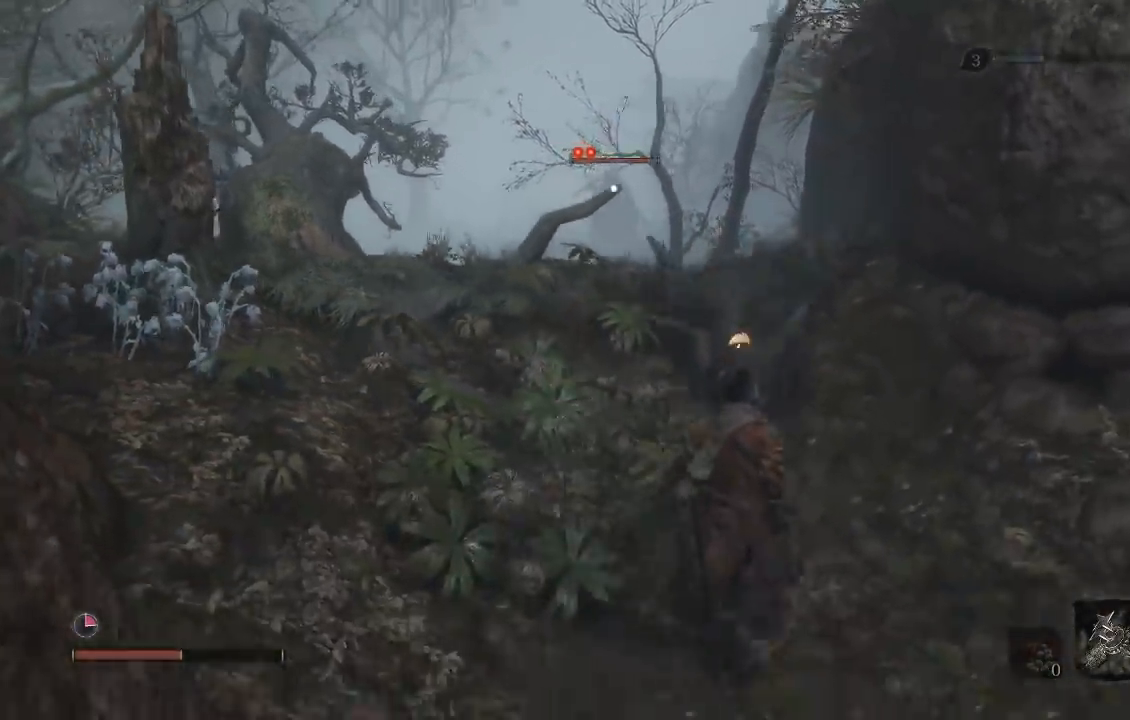
{"dt_ms": 500, "buttons": [], "left_stick": "center", "right_stick": "center", "events": [[17, "left_stick", "center"]]}
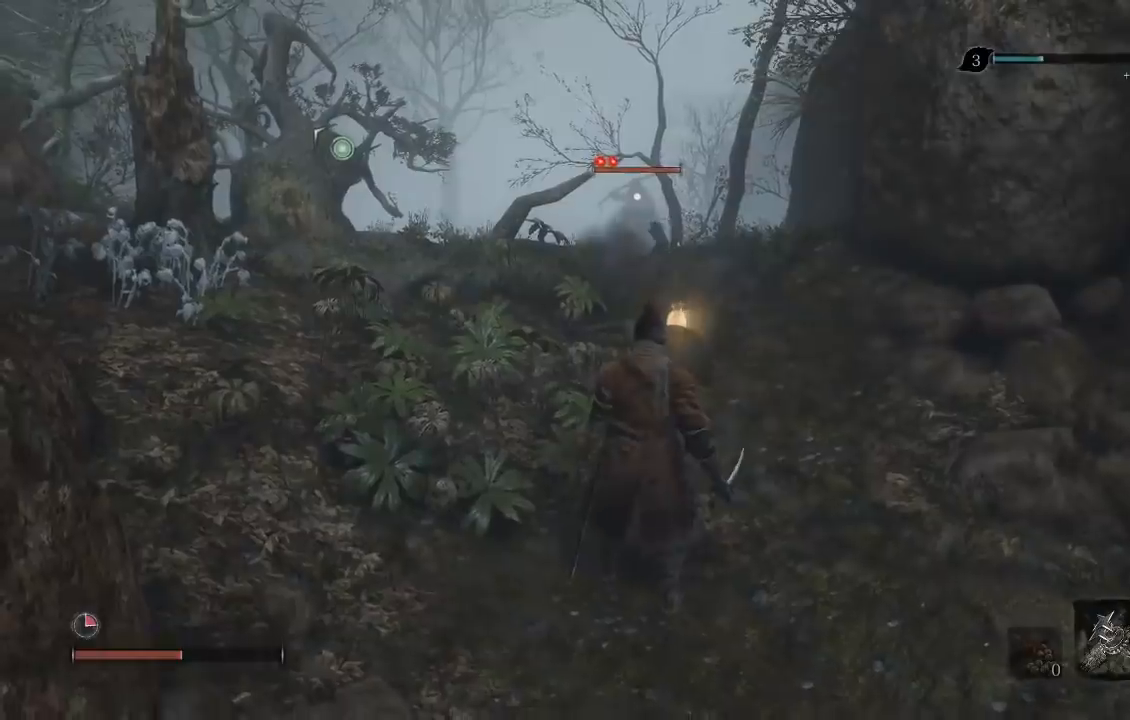
{"dt_ms": 500, "buttons": ["X"], "left_stick": "center", "right_stick": "center", "events": [[83, "left_stick", "up"], [83, "right_stick", "left"], [233, "right_stick", "center"], [350, "X", "down"], [383, "left_stick", "center"]]}